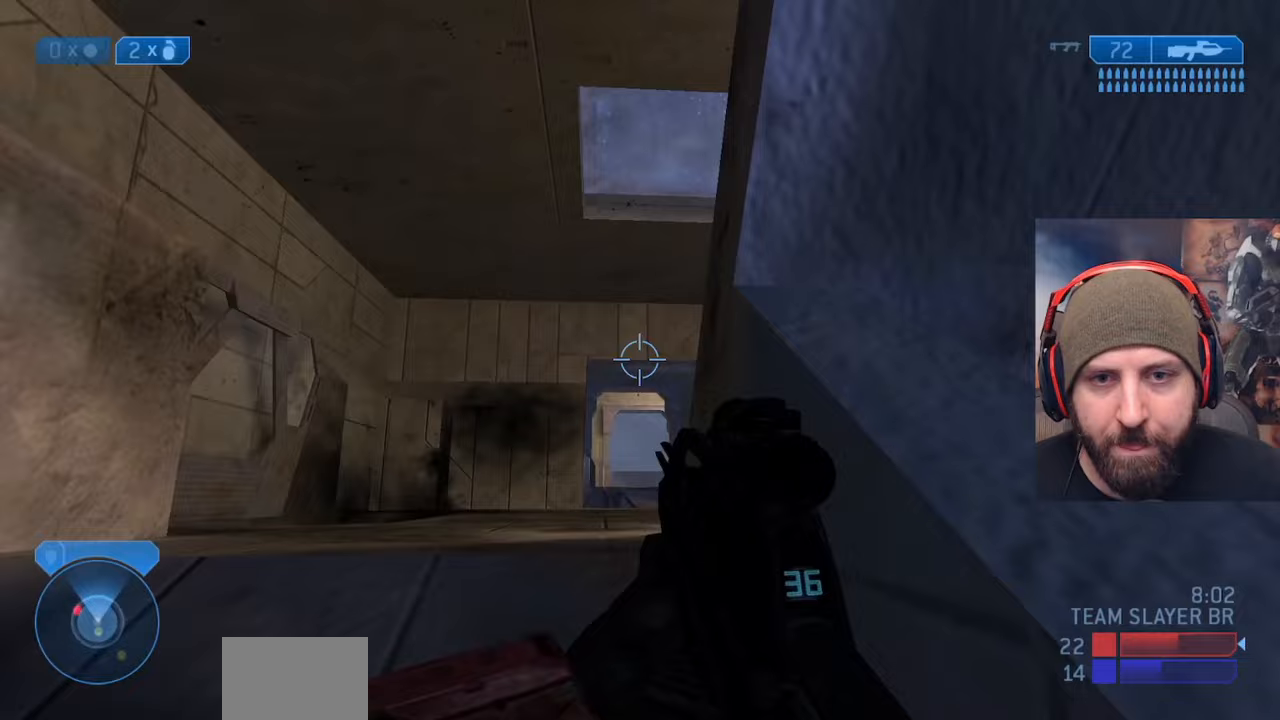
Gameplay with a controller (Xbox layout); each line is a JSON object with the inputs held at the frame after it. "events" lists button and stick changes between this image and that frame as [ms after this image, input, new state], when the widget could be followed in between. Not read: START.
{"buttons": [], "left_stick": "up", "right_stick": "down", "events": [[17, "L2", "down"], [200, "L2", "up"], [283, "right_stick", "down"]]}
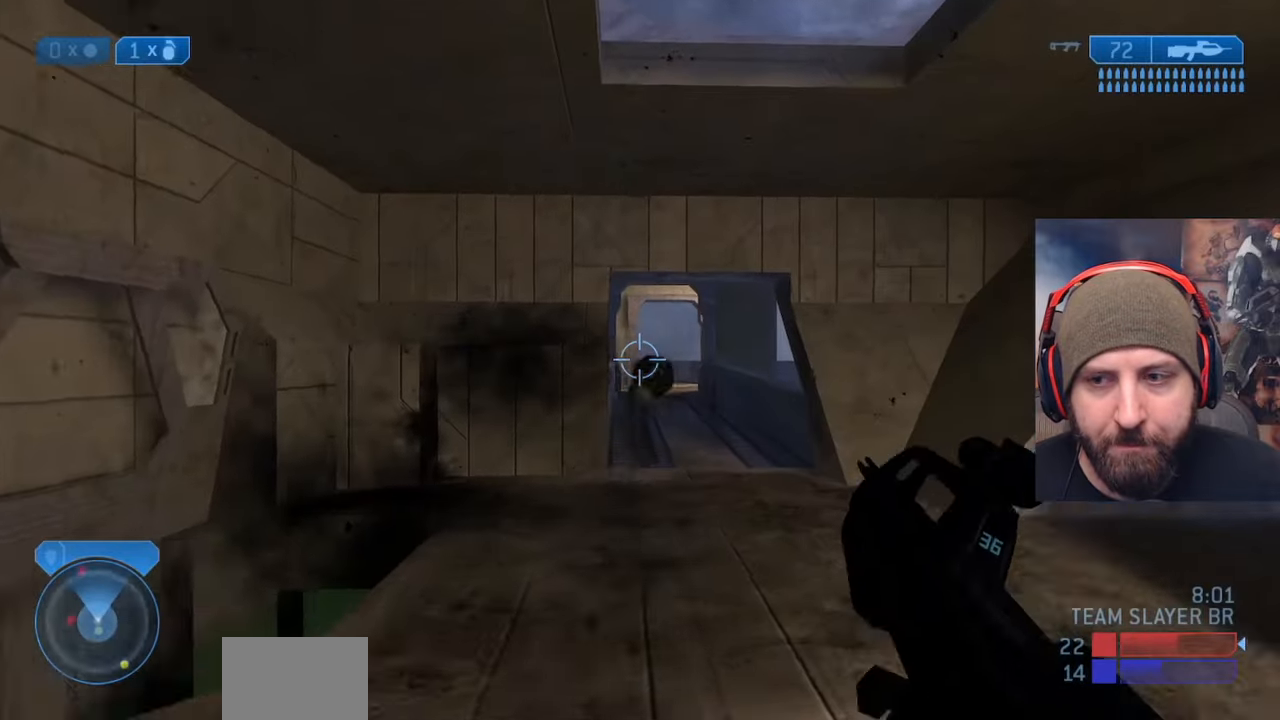
{"buttons": [], "left_stick": "up", "right_stick": "center", "events": [[383, "right_stick", "center"]]}
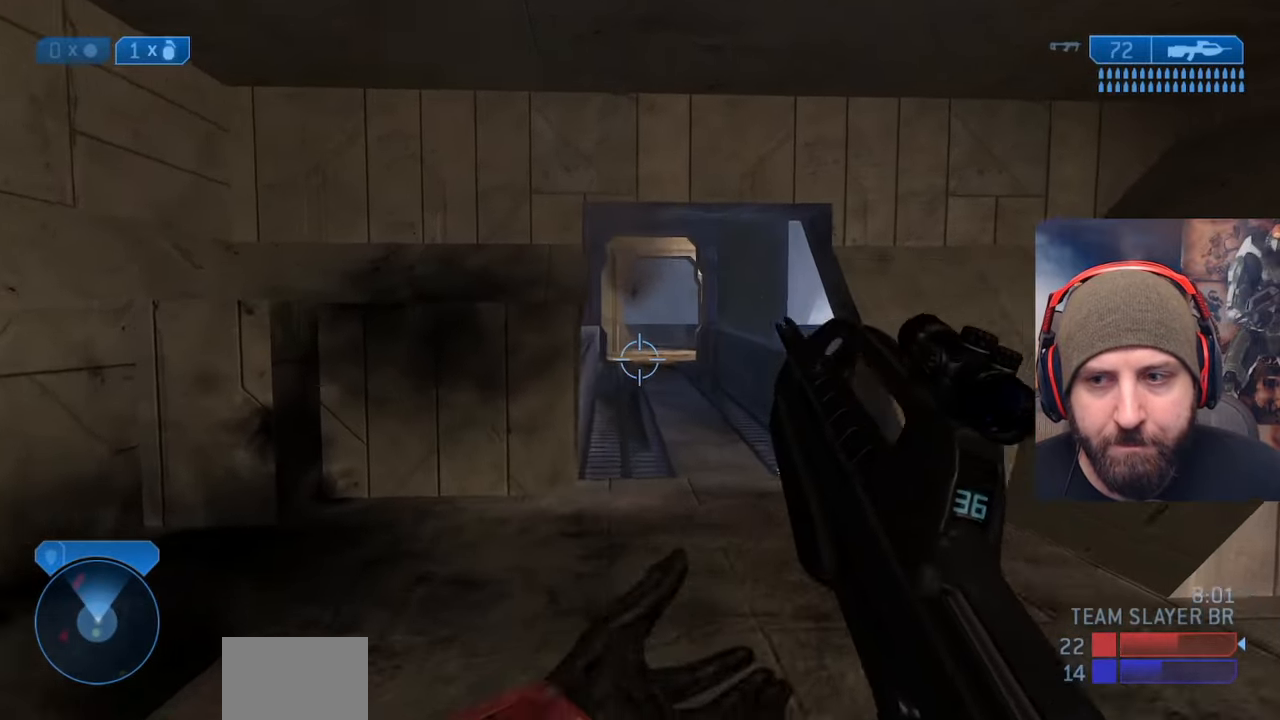
{"buttons": [], "left_stick": "up", "right_stick": "up", "events": [[200, "right_stick", "up"]]}
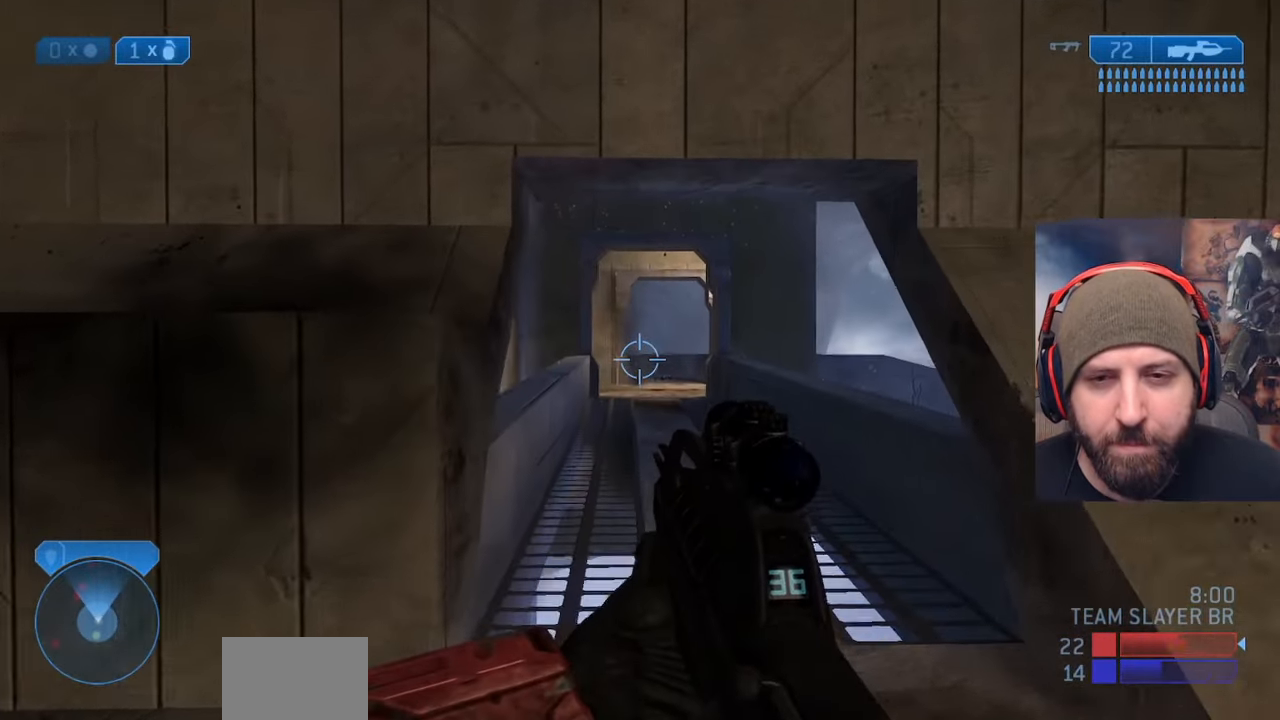
{"buttons": [], "left_stick": "up", "right_stick": "up-left", "events": [[67, "right_stick", "center"], [433, "right_stick", "up-left"]]}
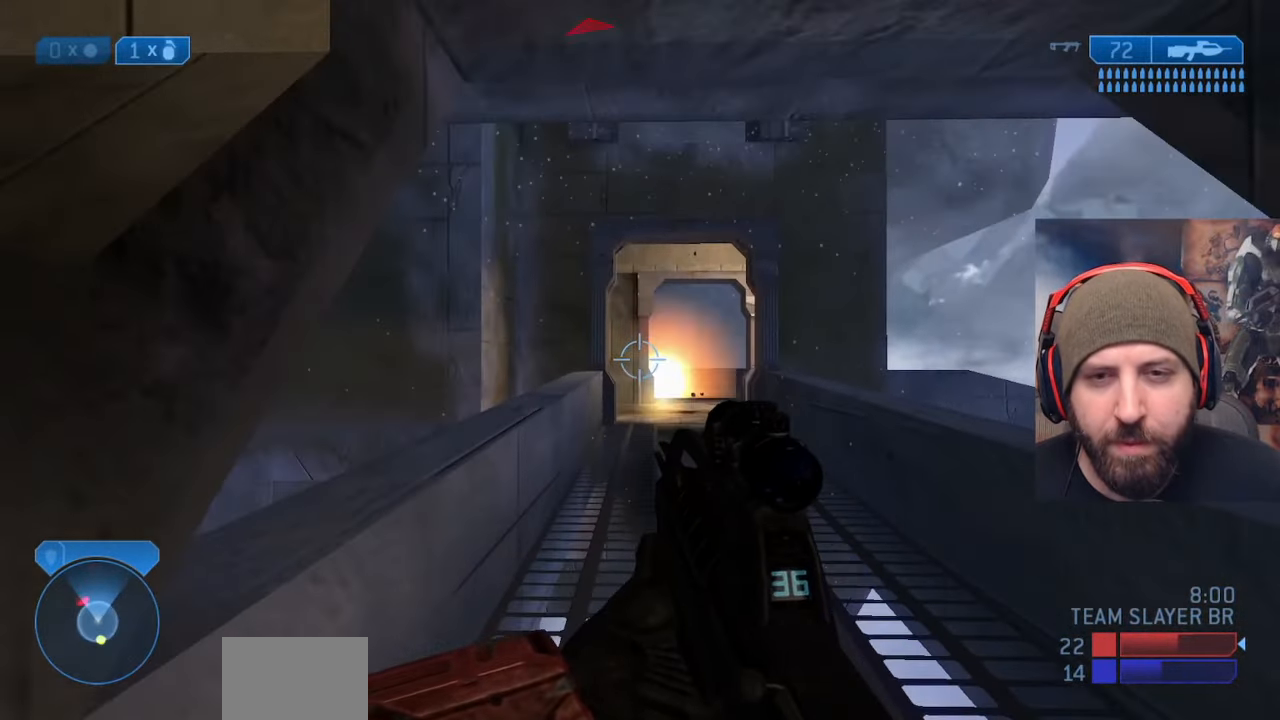
{"buttons": ["A"], "left_stick": "up", "right_stick": "center", "events": [[150, "right_stick", "center"], [417, "A", "down"]]}
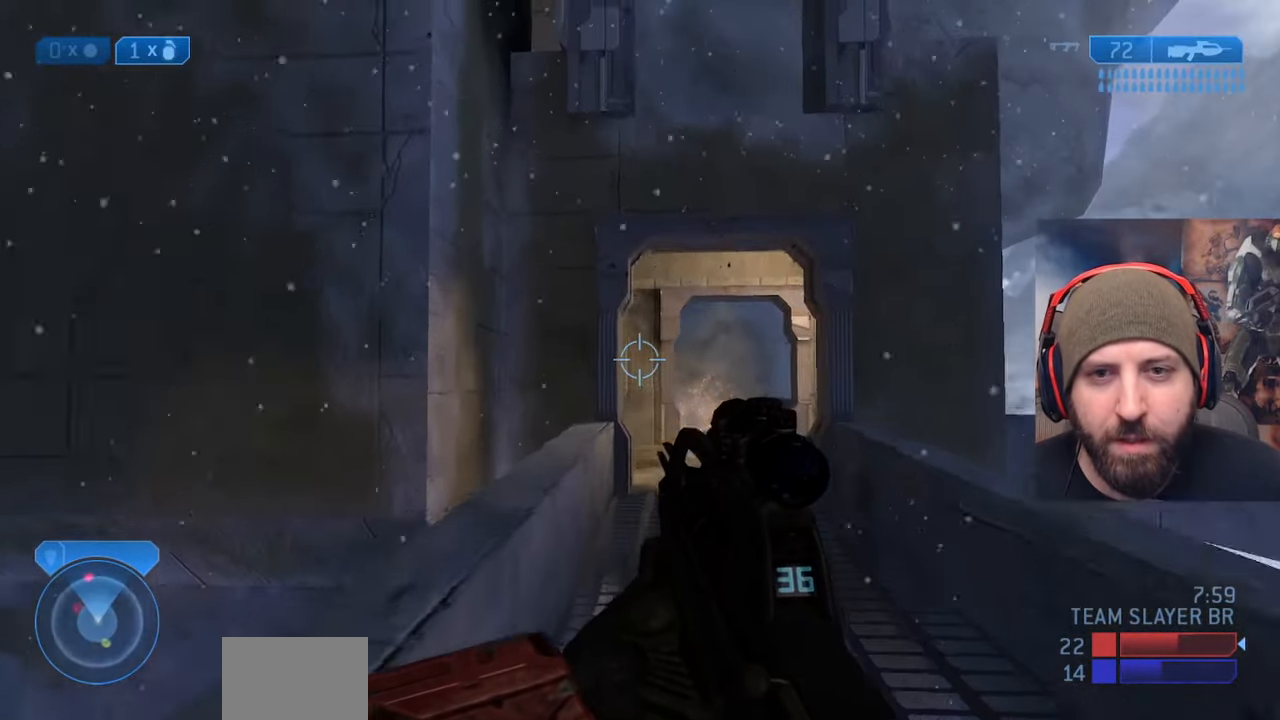
{"buttons": ["L3"], "left_stick": "up-left", "right_stick": "center", "events": [[67, "L3", "down"], [67, "left_stick", "up-left"], [83, "A", "up"]]}
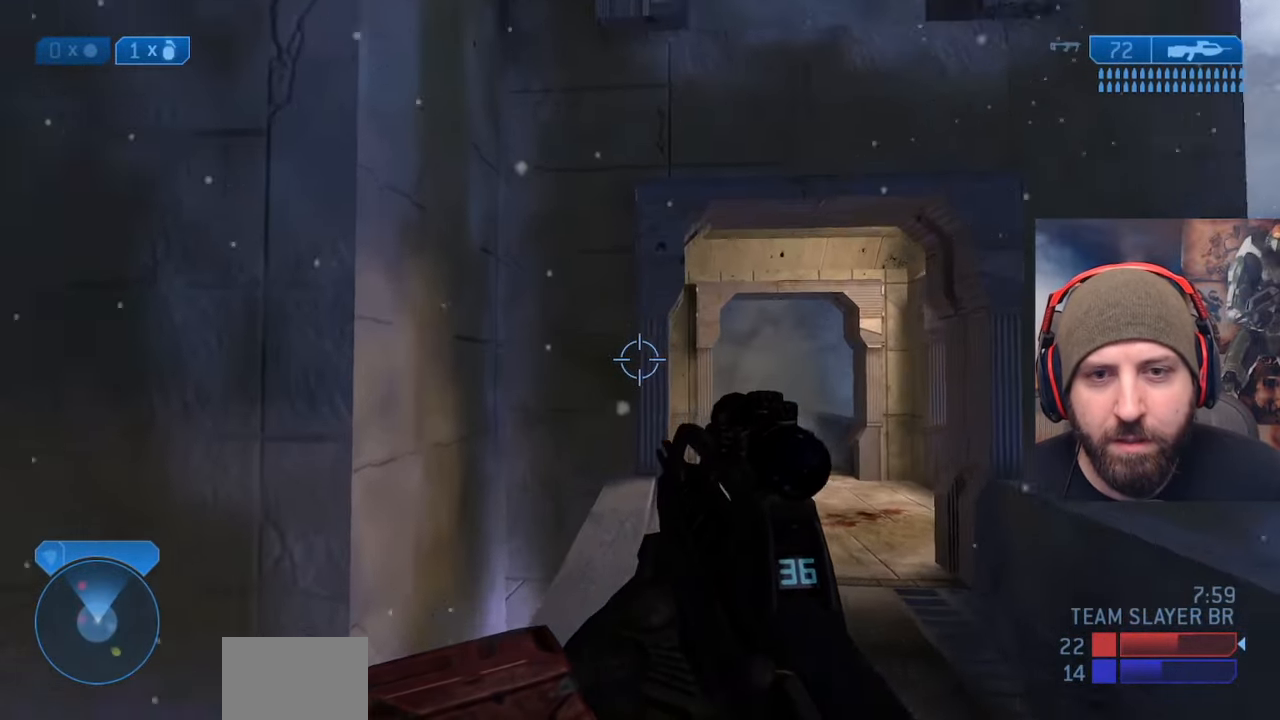
{"buttons": ["A"], "left_stick": "up", "right_stick": "center", "events": [[150, "L3", "up"], [200, "left_stick", "up"], [250, "right_stick", "up-right"], [417, "right_stick", "center"], [467, "A", "down"]]}
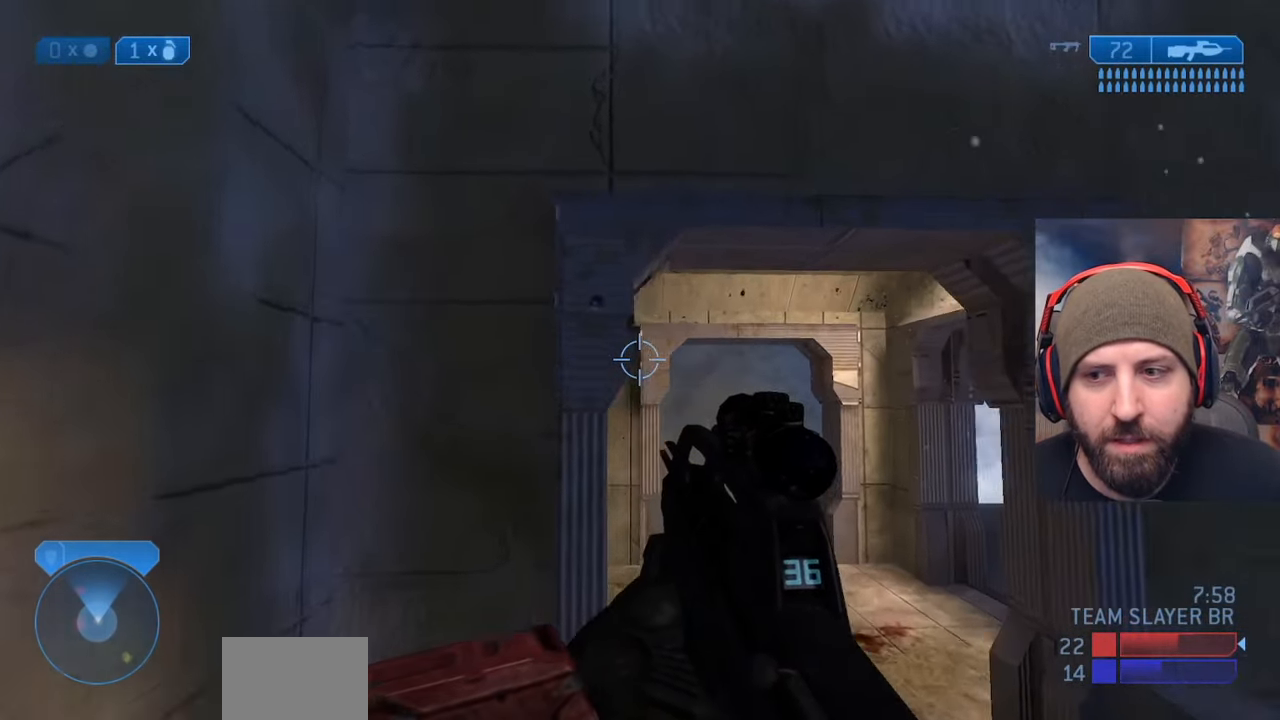
{"buttons": ["L3"], "left_stick": "up-right", "right_stick": "center", "events": [[150, "A", "up"], [150, "L3", "down"], [217, "left_stick", "up-right"], [250, "right_stick", "left"], [483, "right_stick", "center"]]}
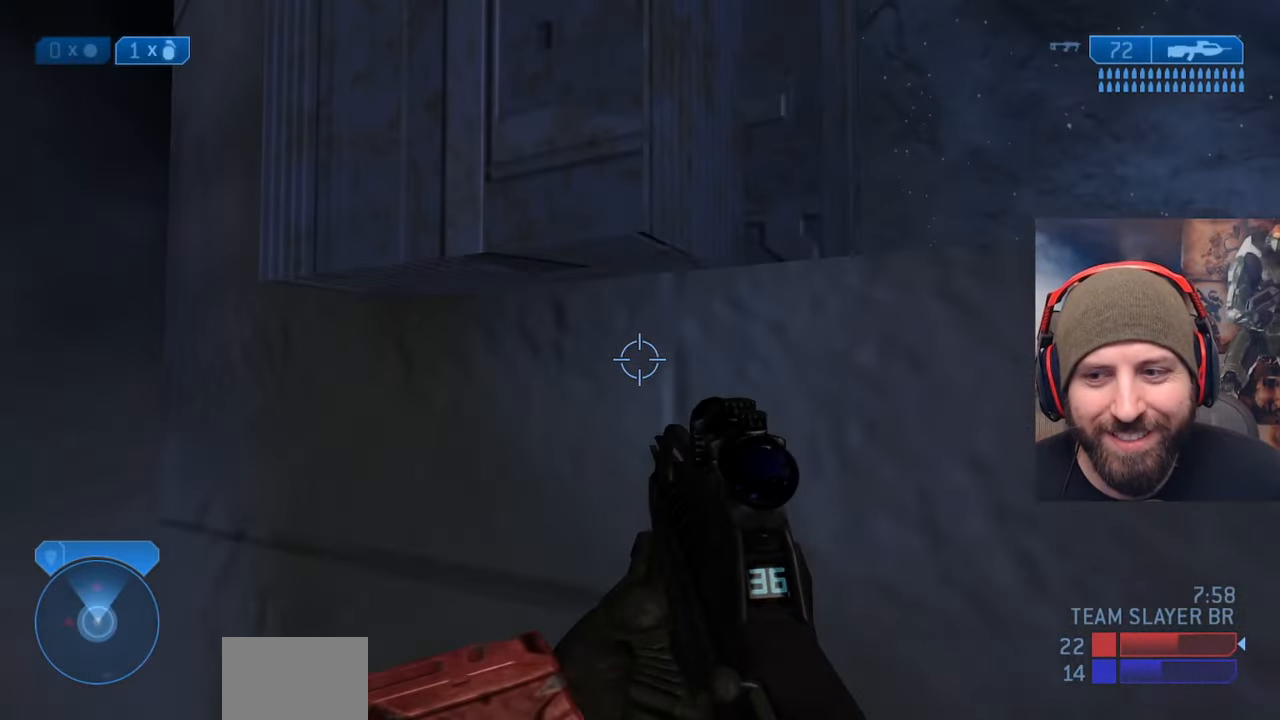
{"buttons": [], "left_stick": "up", "right_stick": "down", "events": [[50, "L3", "up"], [83, "right_stick", "down"], [167, "A", "down"], [267, "A", "up"], [350, "A", "down"], [400, "left_stick", "up"], [500, "A", "up"]]}
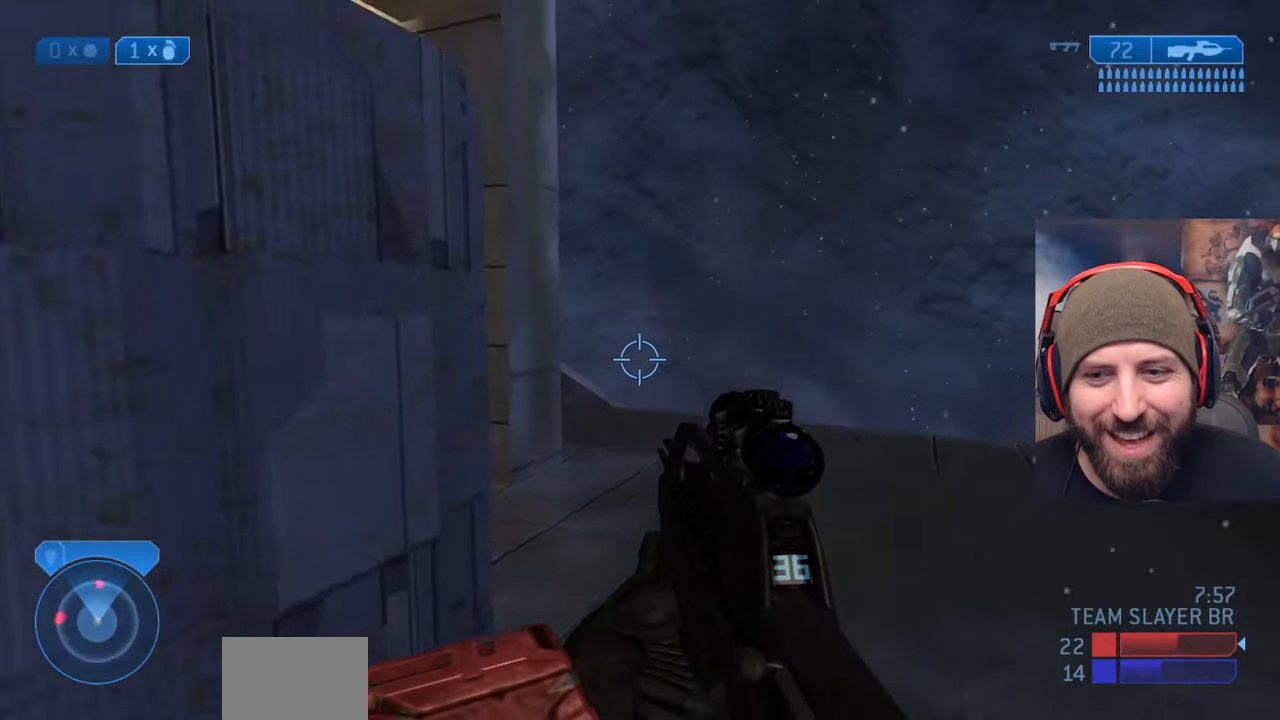
{"buttons": ["L2"], "left_stick": "up", "right_stick": "down", "events": [[233, "right_stick", "down-left"], [350, "right_stick", "down"], [433, "L2", "down"]]}
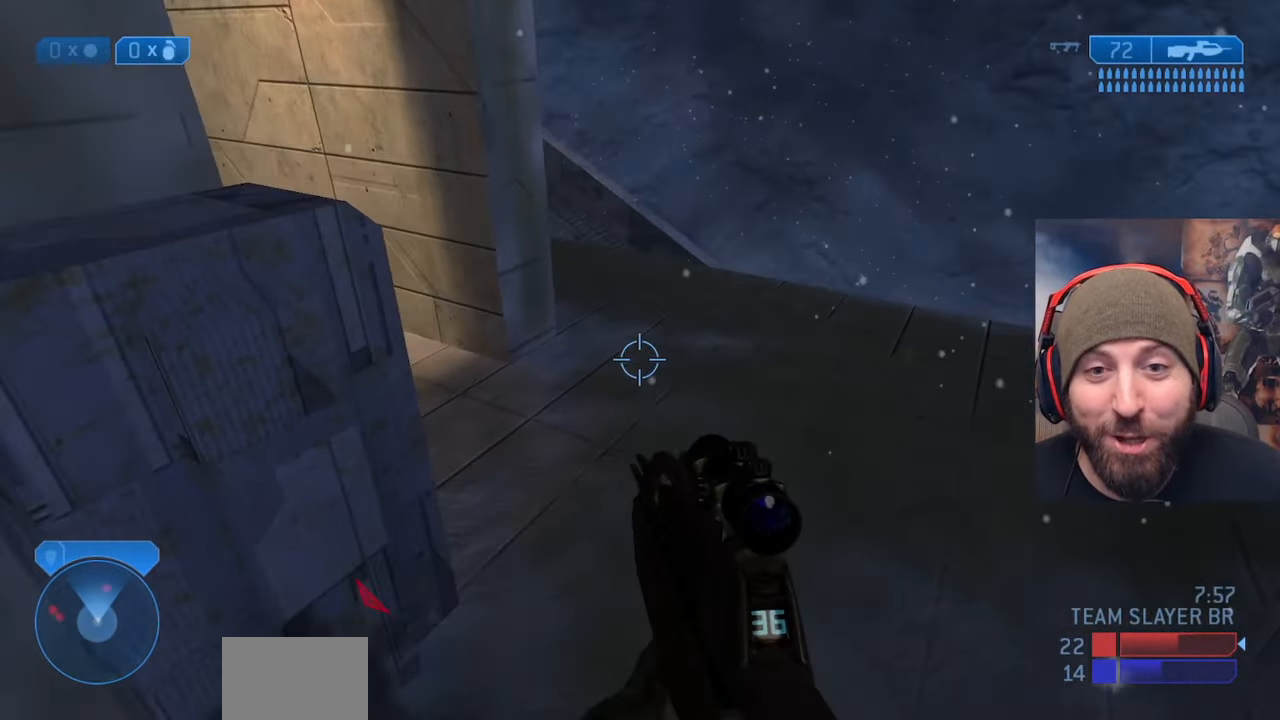
{"buttons": [], "left_stick": "up", "right_stick": "up-left", "events": [[100, "left_stick", "center"], [117, "L2", "up"], [167, "right_stick", "up-left"], [333, "left_stick", "up"]]}
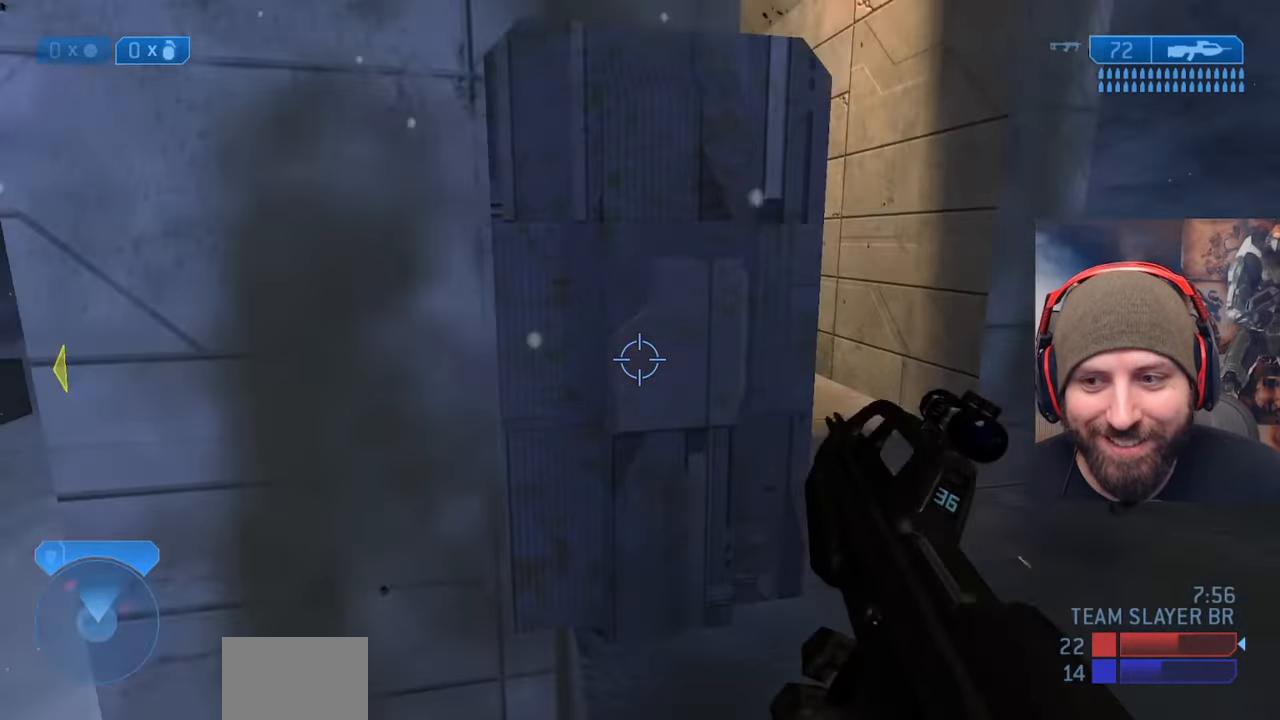
{"buttons": [], "left_stick": "up-right", "right_stick": "down", "events": [[17, "A", "down"], [50, "left_stick", "center"], [117, "right_stick", "down"], [183, "A", "up"], [267, "right_stick", "down-left"], [283, "left_stick", "right"], [333, "left_stick", "up-right"], [417, "right_stick", "down"]]}
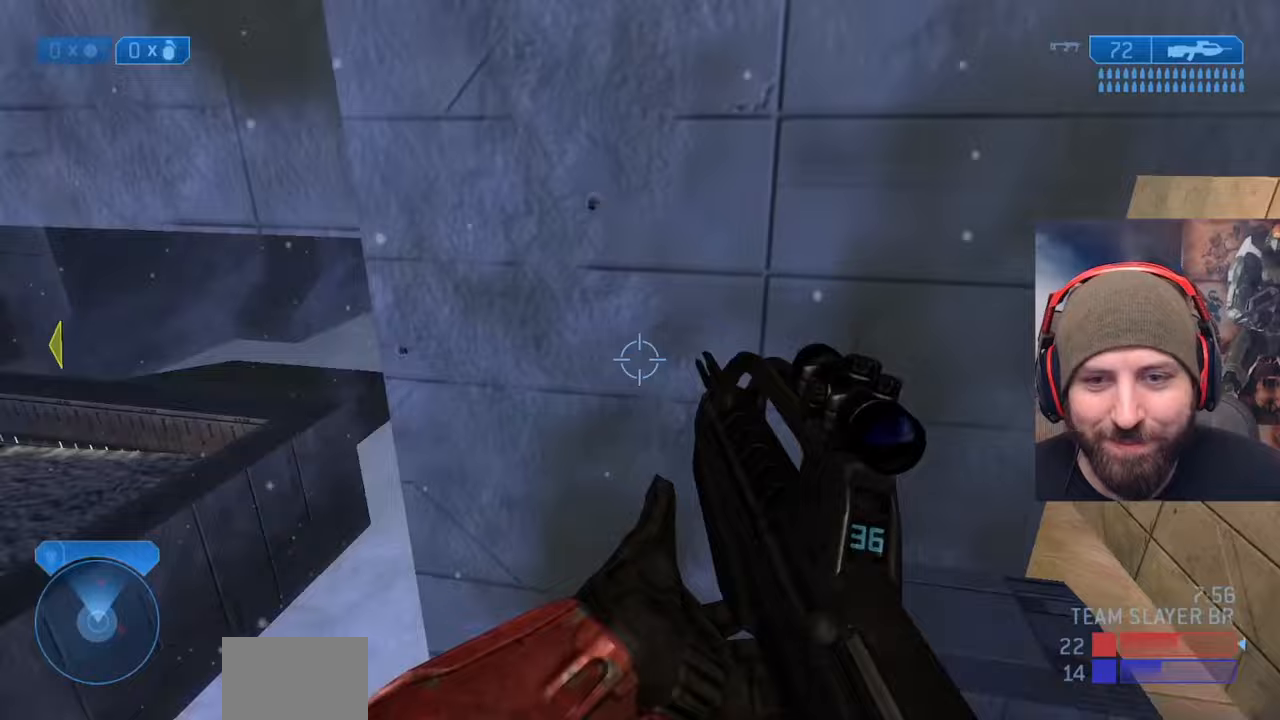
{"buttons": ["L3"], "left_stick": "up-right", "right_stick": "up-left", "events": [[17, "L3", "down"], [100, "left_stick", "up"], [400, "left_stick", "up-right"], [433, "right_stick", "up-left"]]}
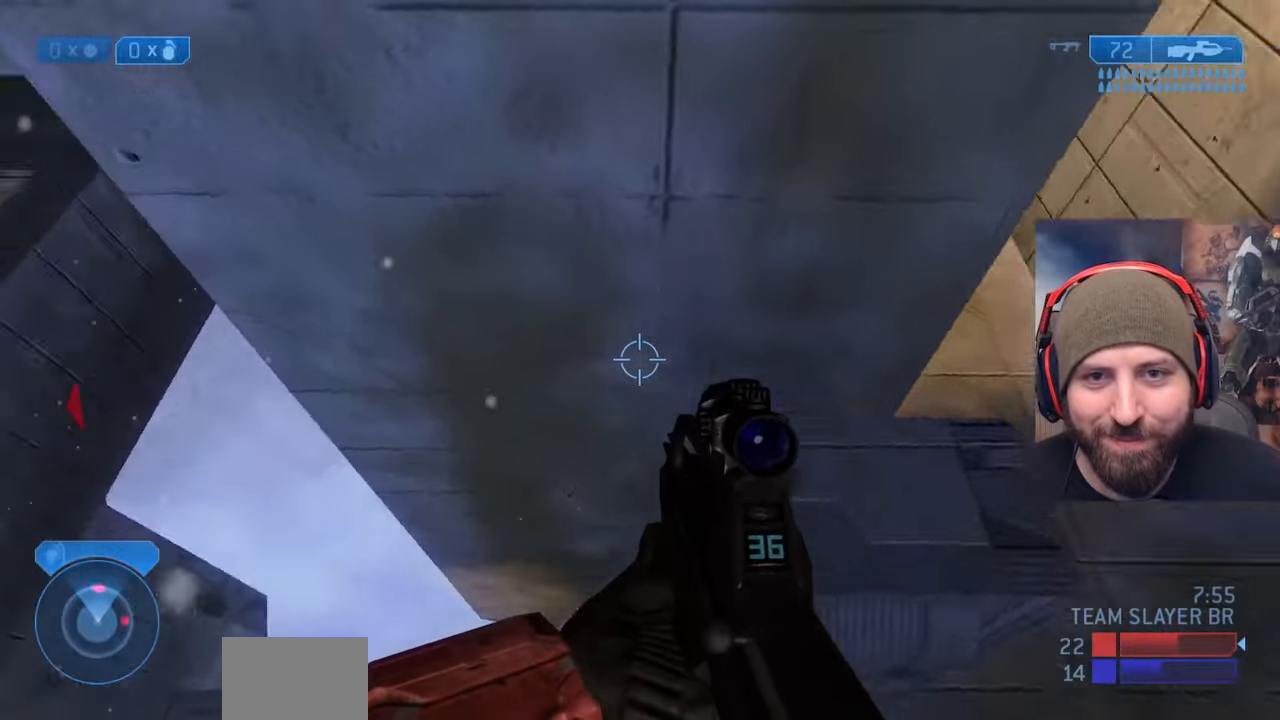
{"buttons": [], "left_stick": "center", "right_stick": "up", "events": [[183, "left_stick", "right"], [283, "left_stick", "down-right"], [283, "right_stick", "up"], [300, "L3", "up"], [483, "left_stick", "center"]]}
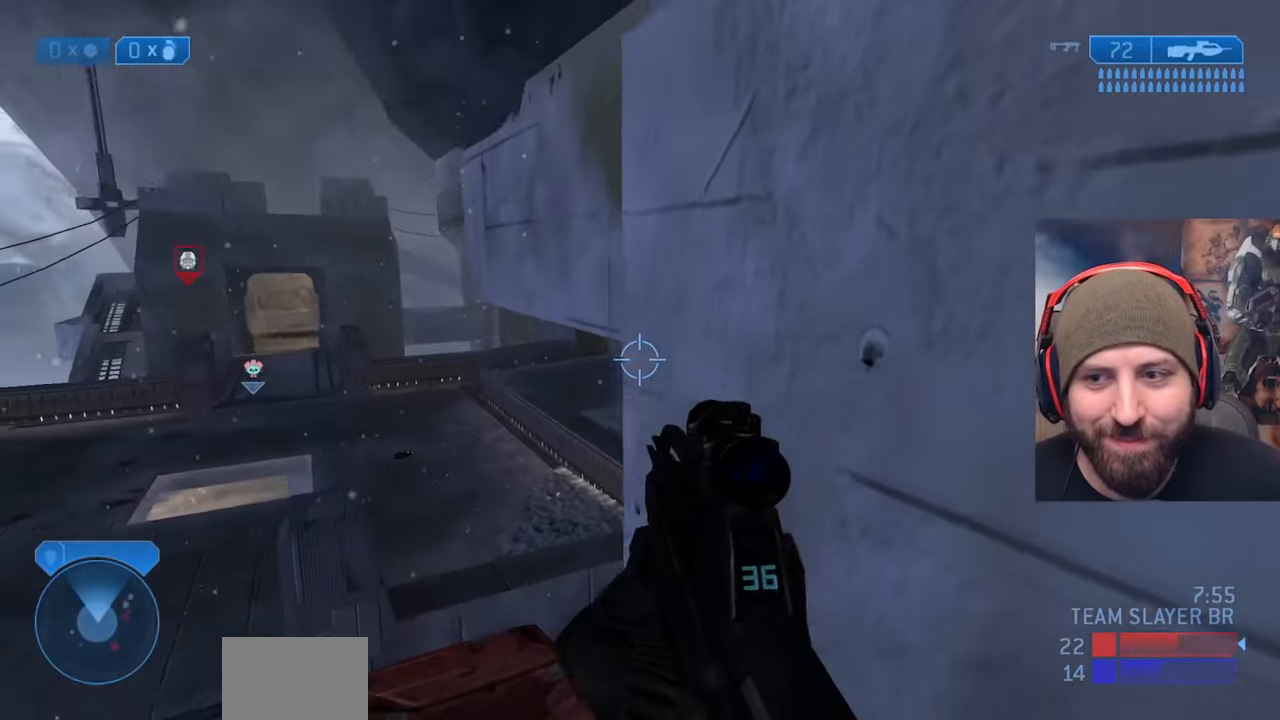
{"buttons": ["L3"], "left_stick": "up", "right_stick": "down", "events": [[17, "right_stick", "up-left"], [133, "left_stick", "up-left"], [300, "A", "down"], [333, "left_stick", "up"], [400, "right_stick", "center"], [450, "A", "up"], [450, "right_stick", "down"], [483, "L3", "down"]]}
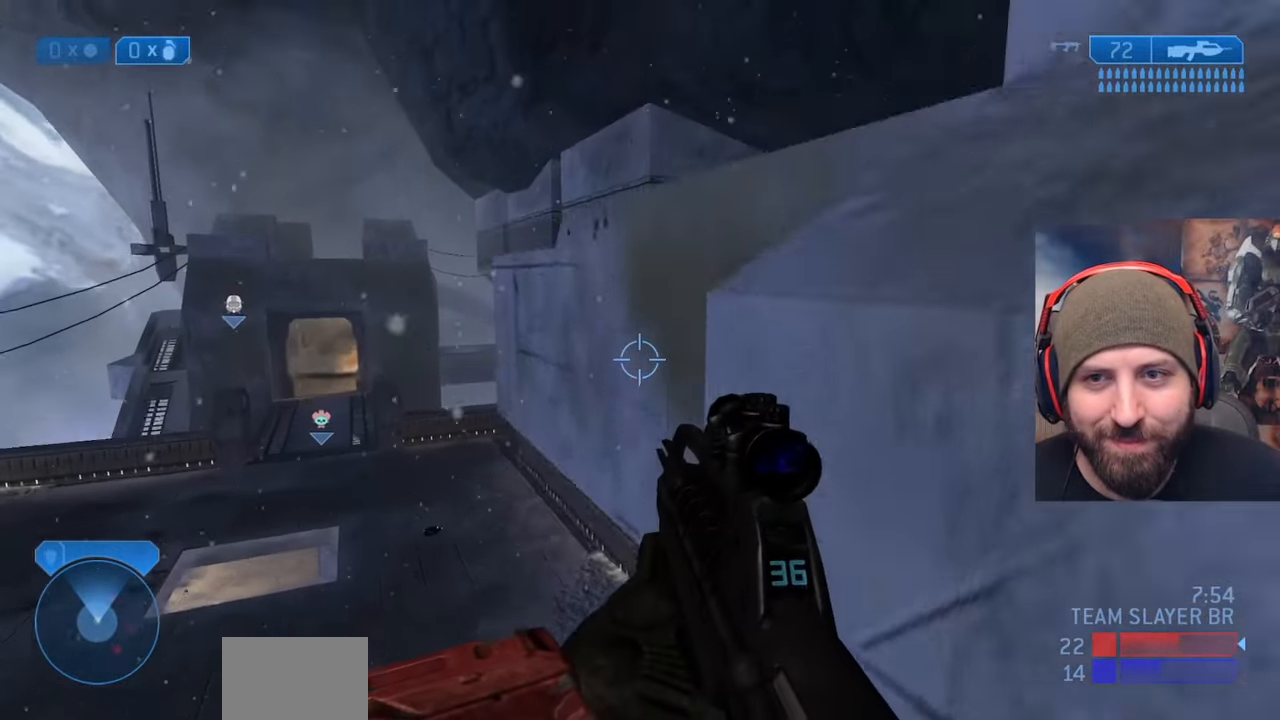
{"buttons": ["L3"], "left_stick": "up", "right_stick": "down-right", "events": [[17, "right_stick", "down-right"]]}
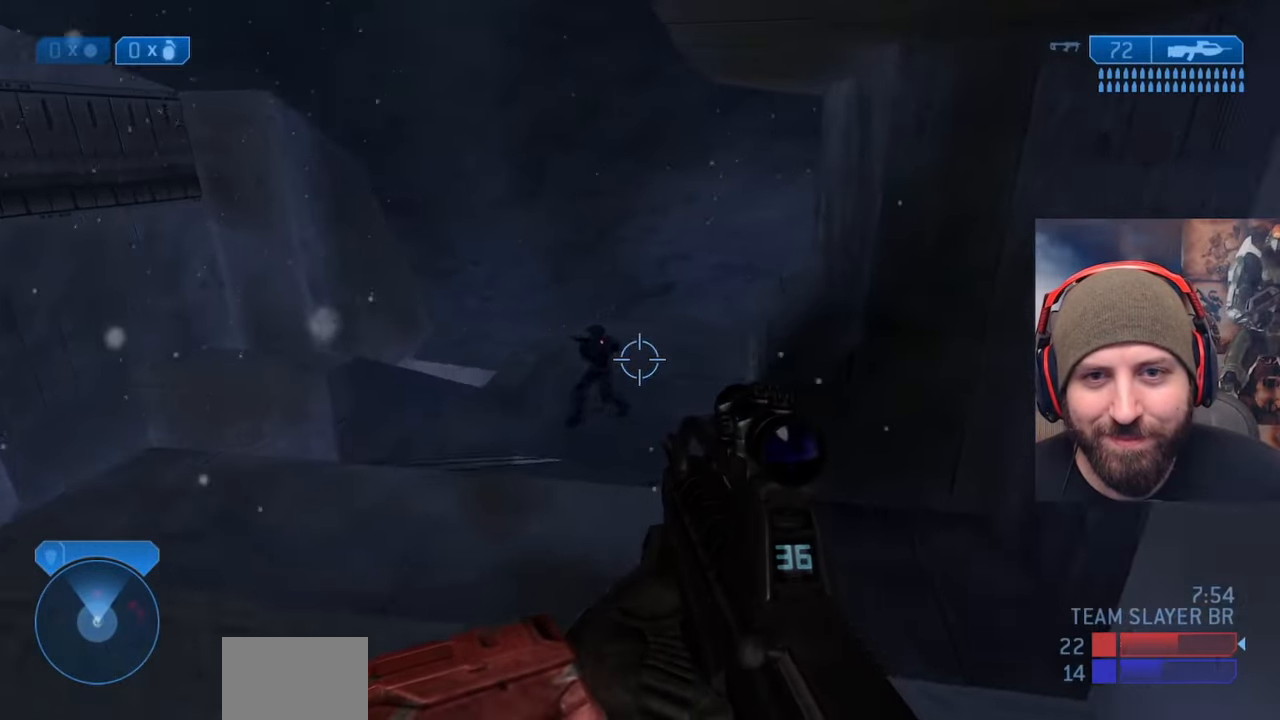
{"buttons": [], "left_stick": "up", "right_stick": "down-right", "events": [[33, "right_stick", "center"], [250, "right_stick", "down-right"], [283, "L3", "up"]]}
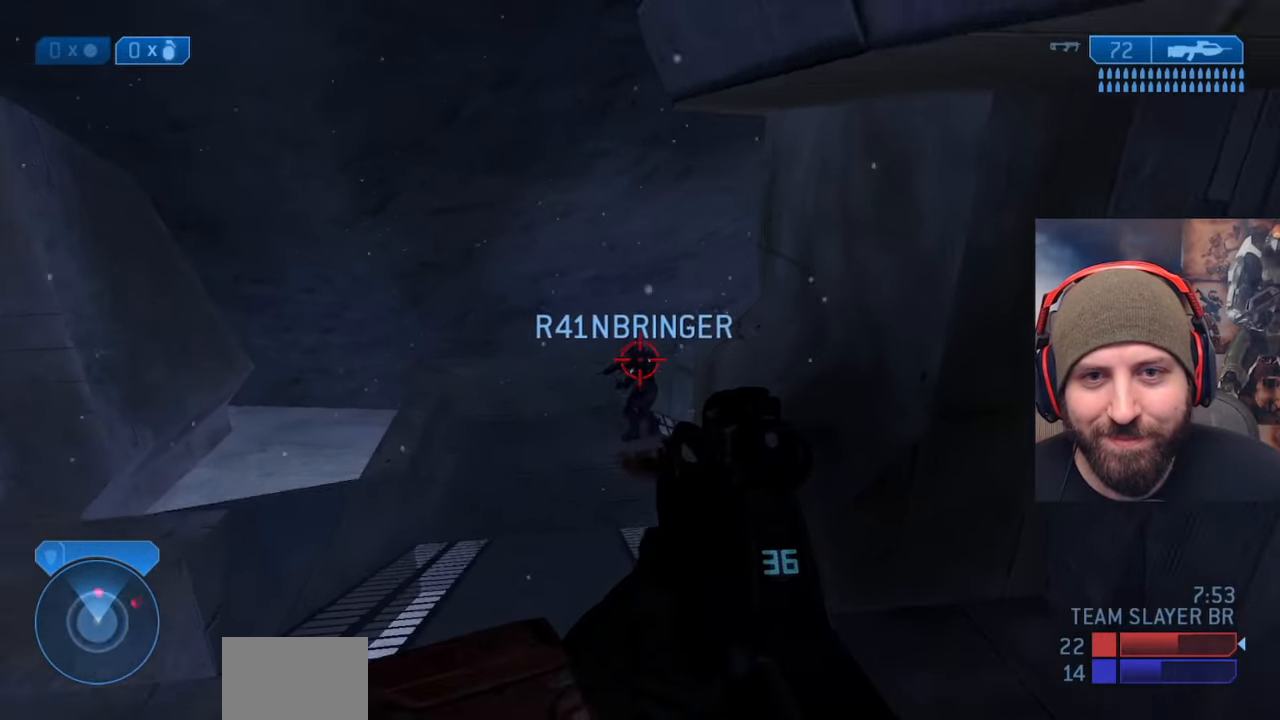
{"buttons": ["L3"], "left_stick": "up-left", "right_stick": "center", "events": [[17, "right_stick", "center"], [467, "L3", "down"], [467, "left_stick", "up-left"]]}
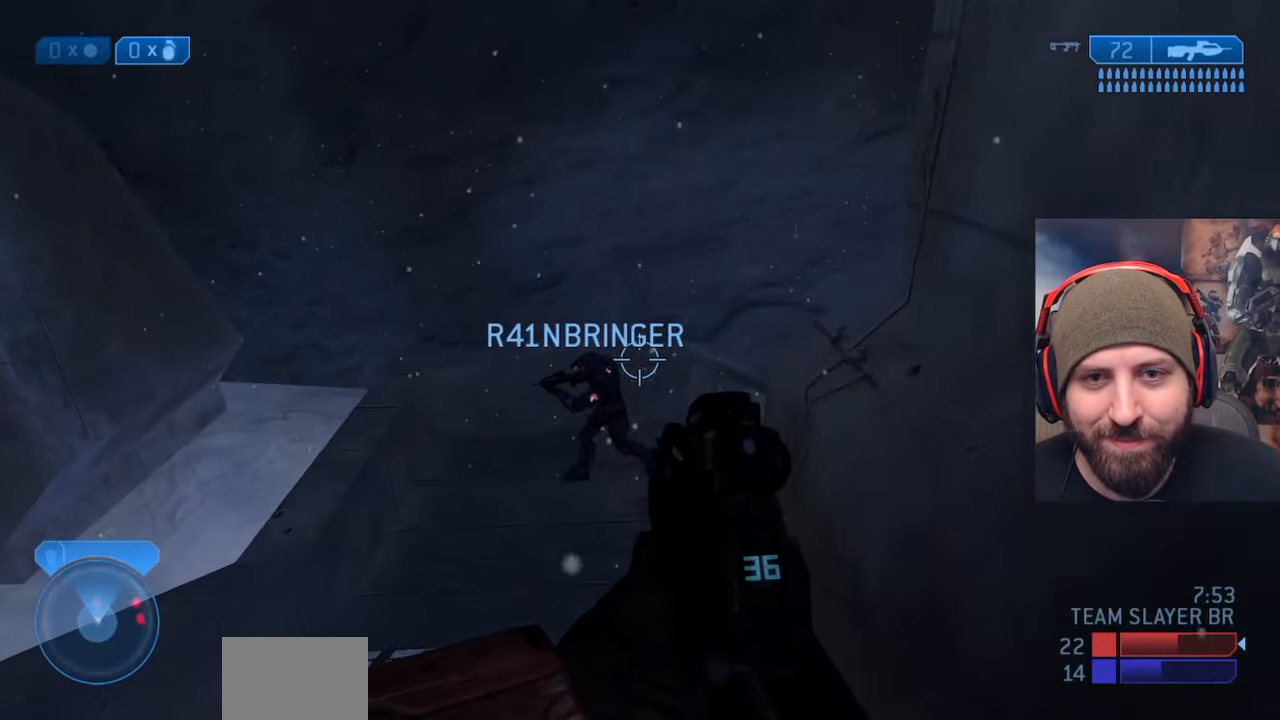
{"buttons": ["L3"], "left_stick": "up-right", "right_stick": "up-left", "events": [[183, "right_stick", "up-left"], [283, "left_stick", "up-right"]]}
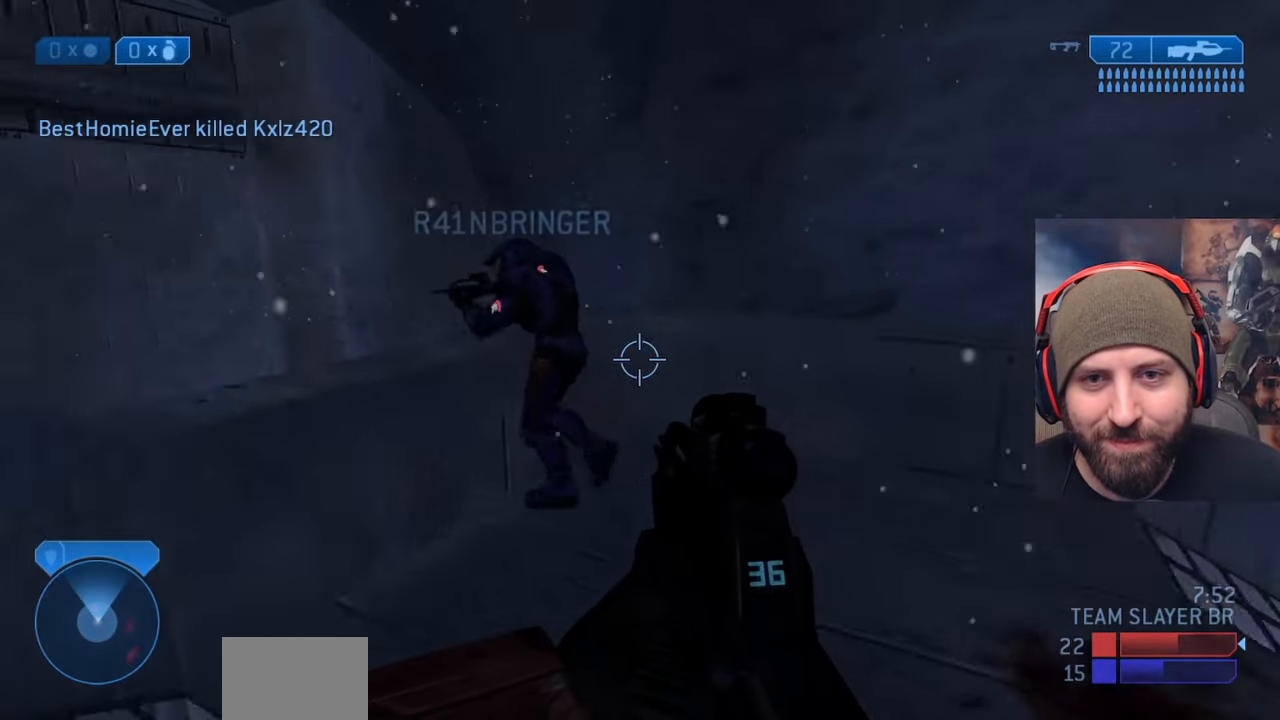
{"buttons": ["X"], "left_stick": "down-right", "right_stick": "right", "events": [[67, "L3", "up"], [133, "left_stick", "right"], [167, "B", "down"], [250, "right_stick", "left"], [300, "B", "up"], [317, "left_stick", "down-right"], [433, "X", "down"], [467, "right_stick", "right"]]}
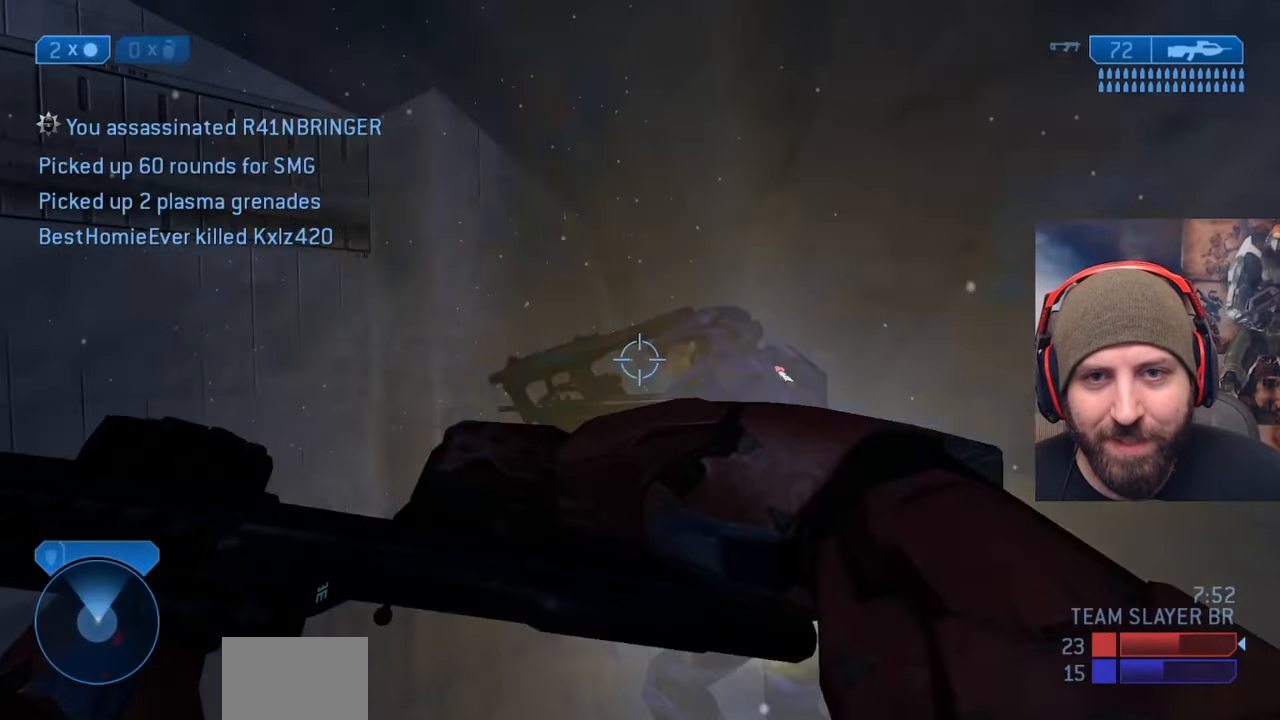
{"buttons": [], "left_stick": "up", "right_stick": "right", "events": [[67, "X", "up"], [67, "left_stick", "right"], [167, "left_stick", "up-right"], [450, "left_stick", "up"]]}
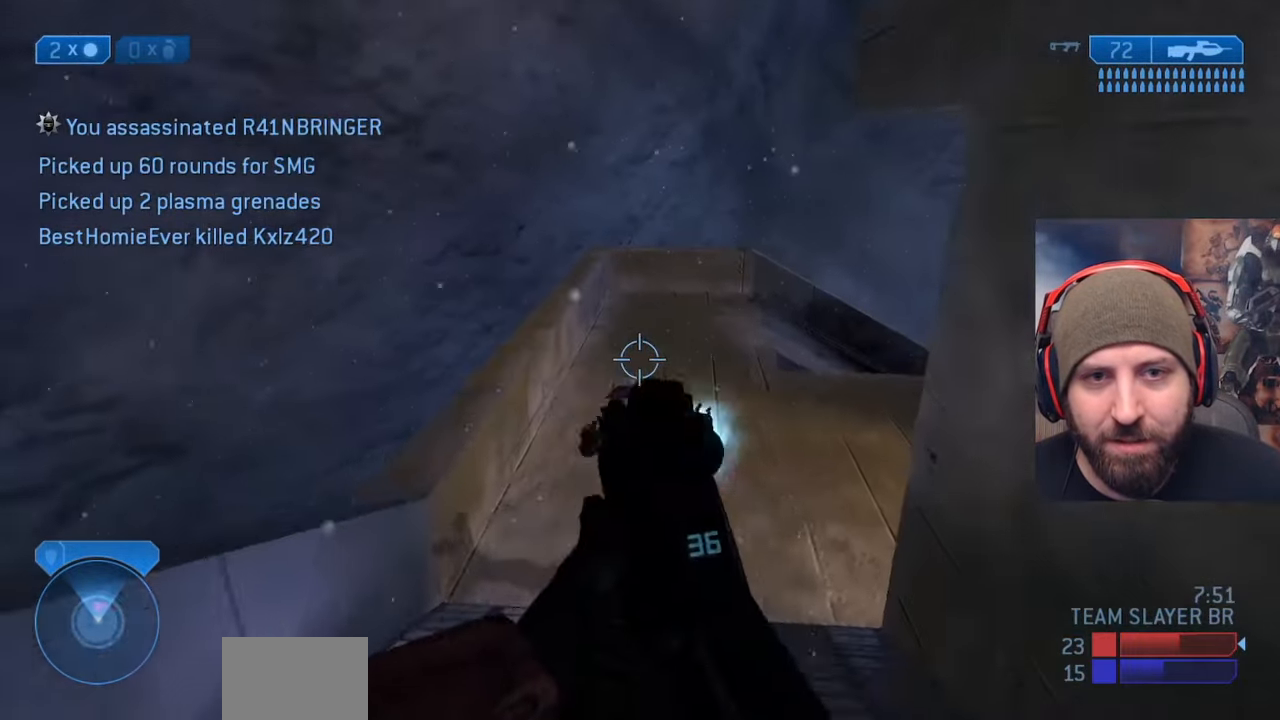
{"buttons": ["X"], "left_stick": "up-right", "right_stick": "up-right", "events": [[17, "right_stick", "center"], [200, "B", "down"], [233, "left_stick", "up-right"], [333, "B", "up"], [450, "X", "down"], [450, "right_stick", "up-right"]]}
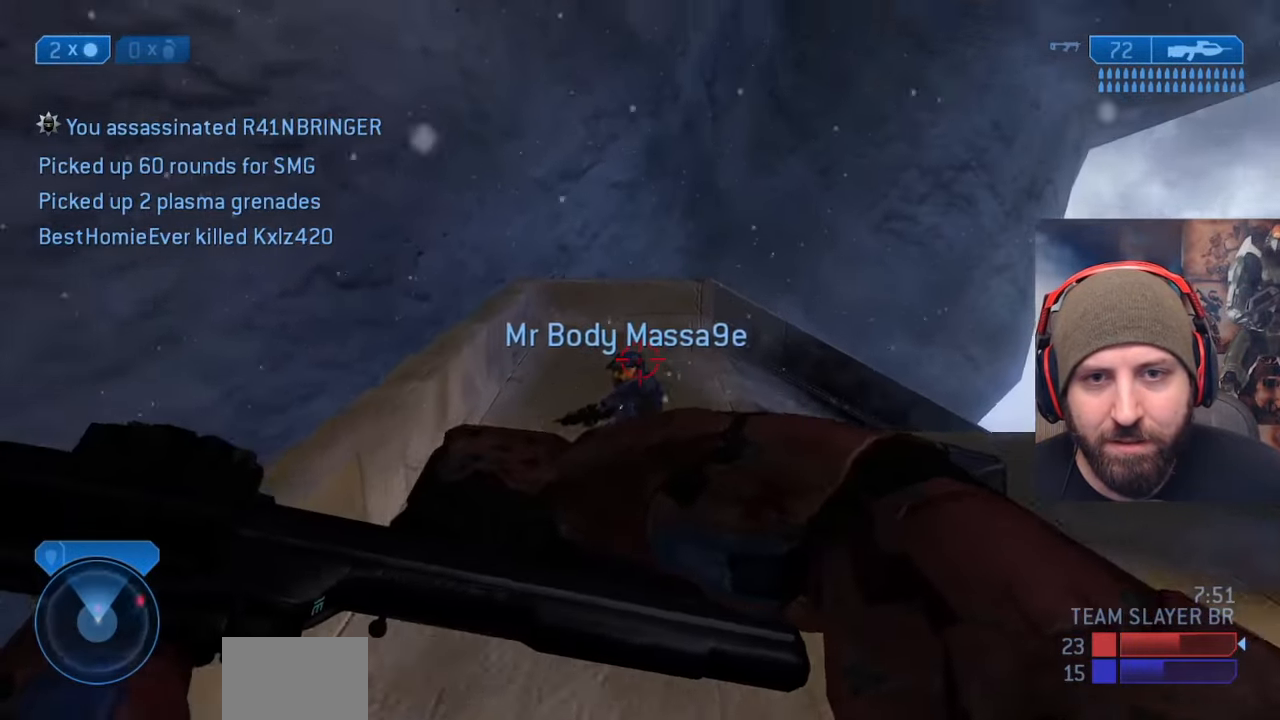
{"buttons": ["B"], "left_stick": "up-left", "right_stick": "right", "events": [[17, "right_stick", "up"], [100, "X", "up"], [150, "left_stick", "up"], [183, "right_stick", "center"], [450, "B", "down"], [500, "left_stick", "up-left"], [500, "right_stick", "right"]]}
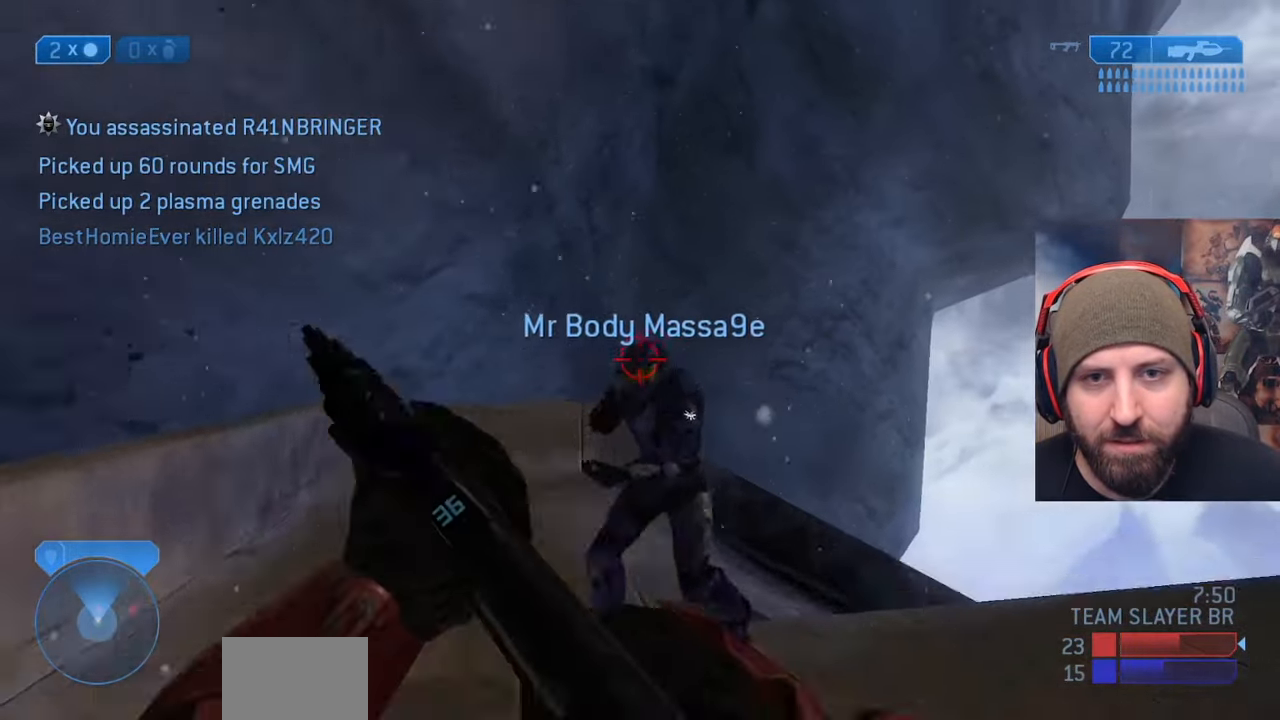
{"buttons": [], "left_stick": "down-left", "right_stick": "up", "events": [[67, "B", "up"], [67, "left_stick", "left"], [167, "R2", "down"], [183, "X", "down"], [250, "X", "up"], [267, "left_stick", "down-left"], [333, "R2", "up"], [350, "right_stick", "up"]]}
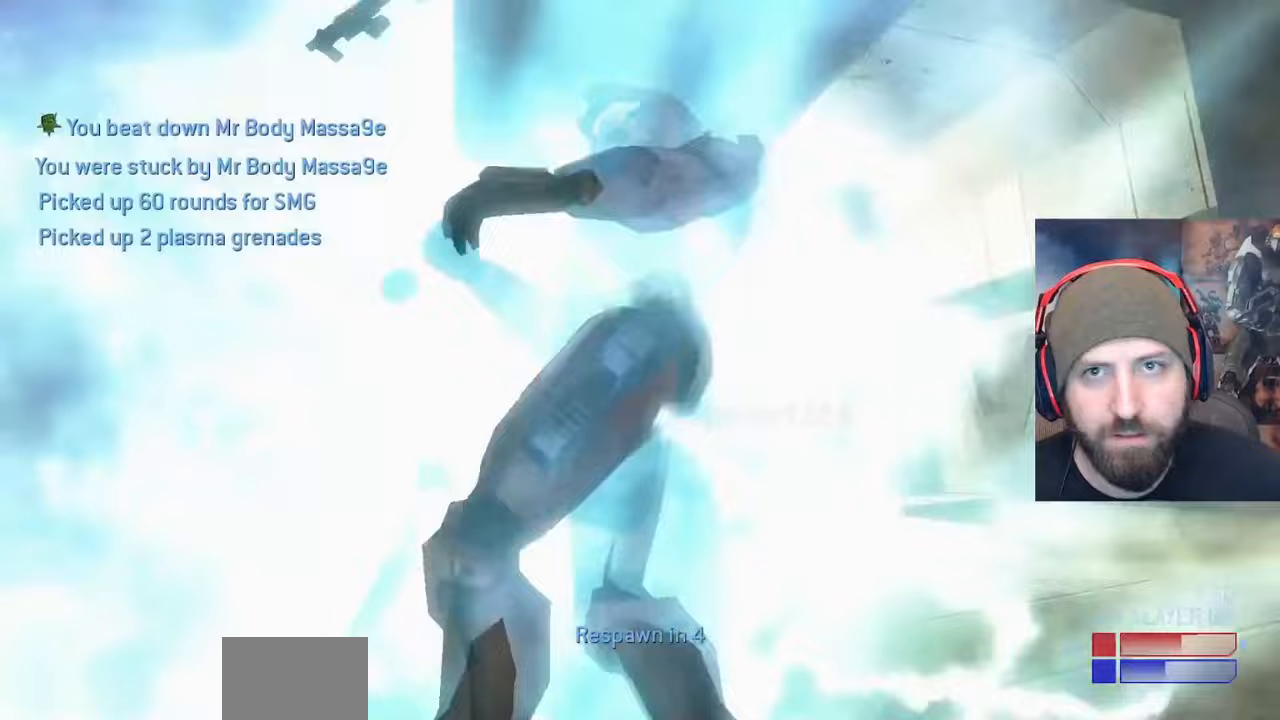
{"buttons": [], "left_stick": "center", "right_stick": "center", "events": [[50, "right_stick", "center"], [300, "left_stick", "center"]]}
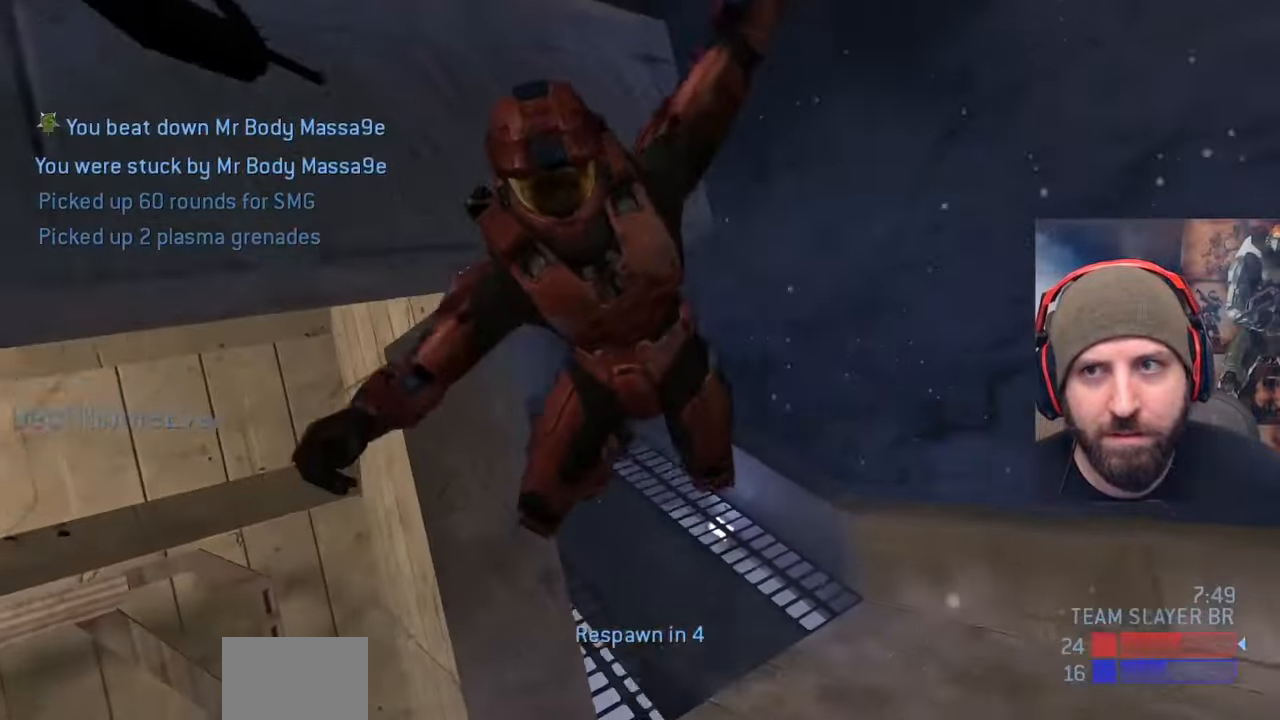
{"buttons": [], "left_stick": "center", "right_stick": "center", "events": []}
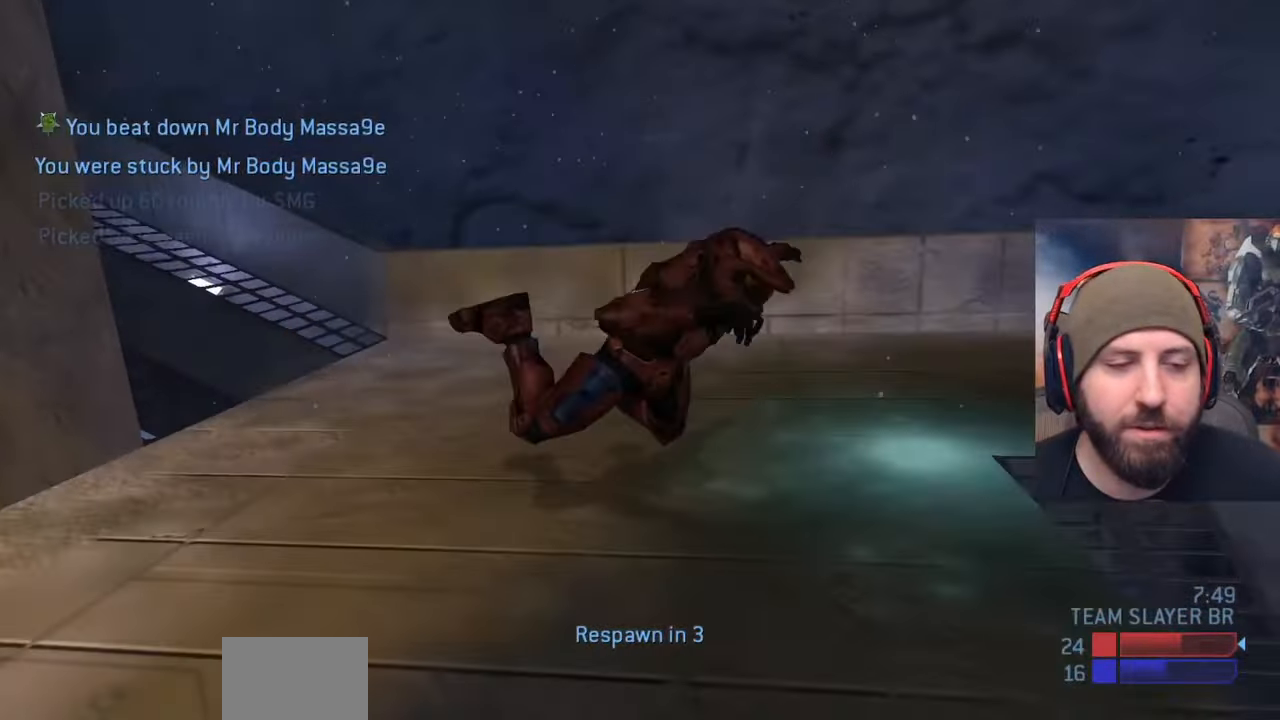
{"buttons": [], "left_stick": "center", "right_stick": "center", "events": [[167, "A", "down"], [350, "A", "up"]]}
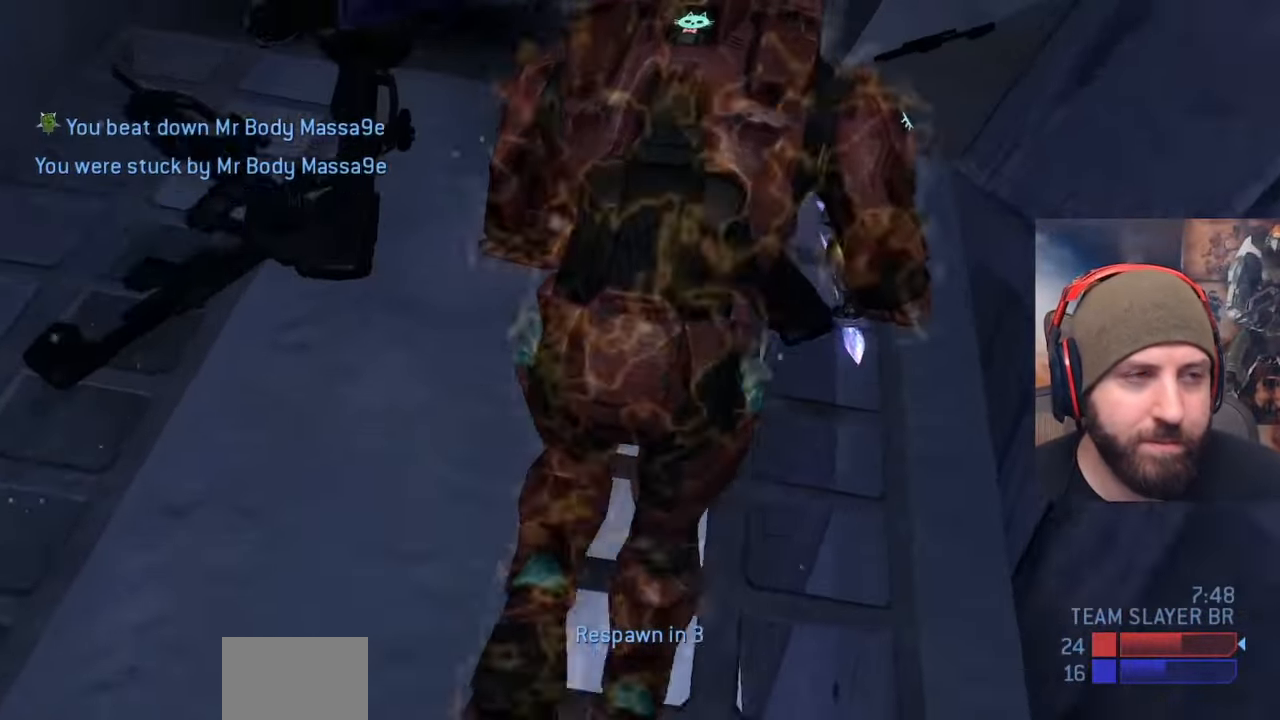
{"buttons": ["A"], "left_stick": "center", "right_stick": "center", "events": [[450, "A", "down"]]}
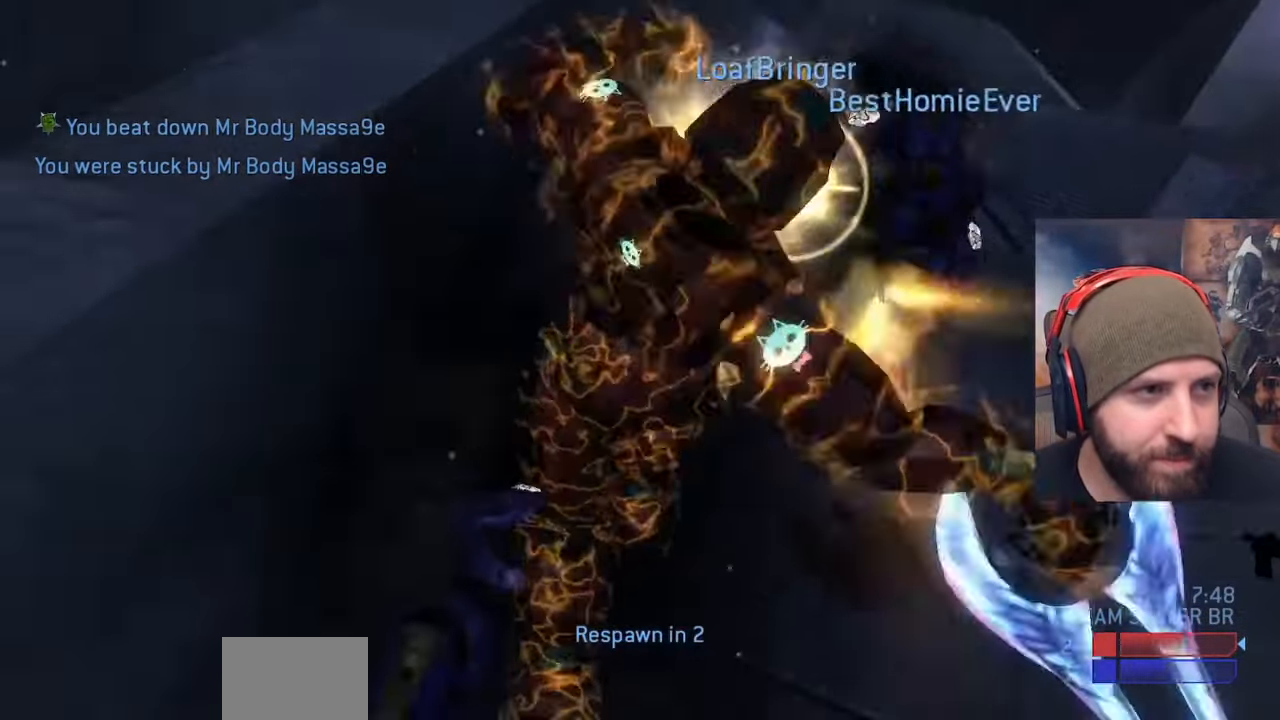
{"buttons": [], "left_stick": "center", "right_stick": "center", "events": [[167, "A", "up"]]}
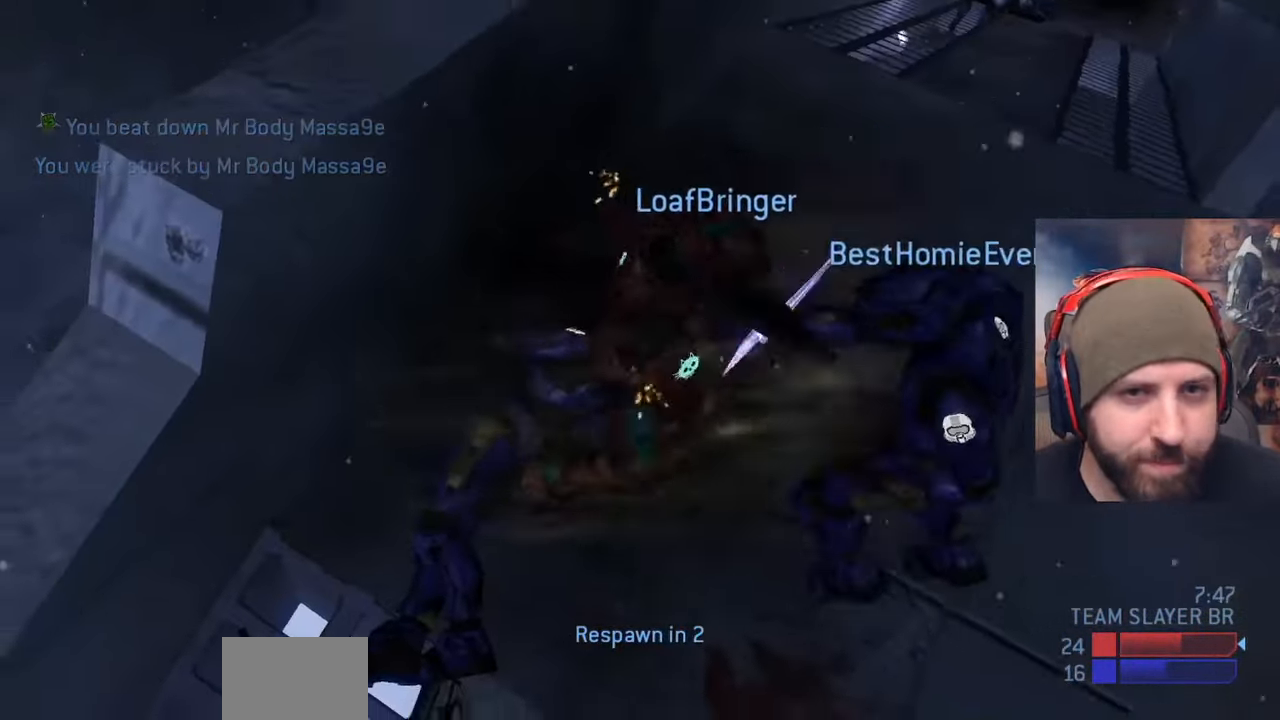
{"buttons": [], "left_stick": "center", "right_stick": "center", "events": []}